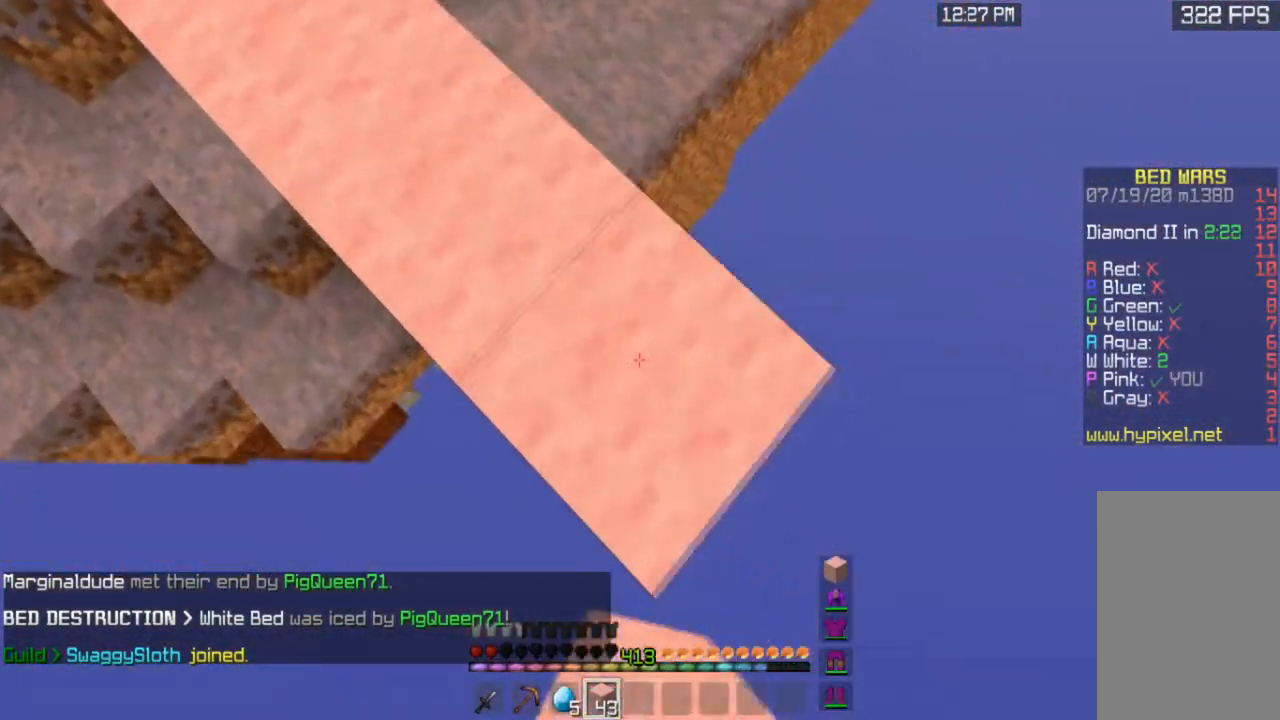
Gameplay with keyboard and mouse; each line is a JSON object with the keys and mouse buttons held at the frame after it. "events" lists presses ("down") and releases ("up") of "a", "d", "s", "space", "w", "mouse_left" and "mouse_right" between this image and that frame as [ms after this image, input, new state], when the widget could be followed in between. "mouse_left", "mouse_right" = the "left", "right" buttons of the "mouse" list. No other keys are recorded. Fast repeated clicks can show as one long hold. Mouse movement is not recorded.
{"keys": ["d", "s"], "mouse": ["right"], "events": []}
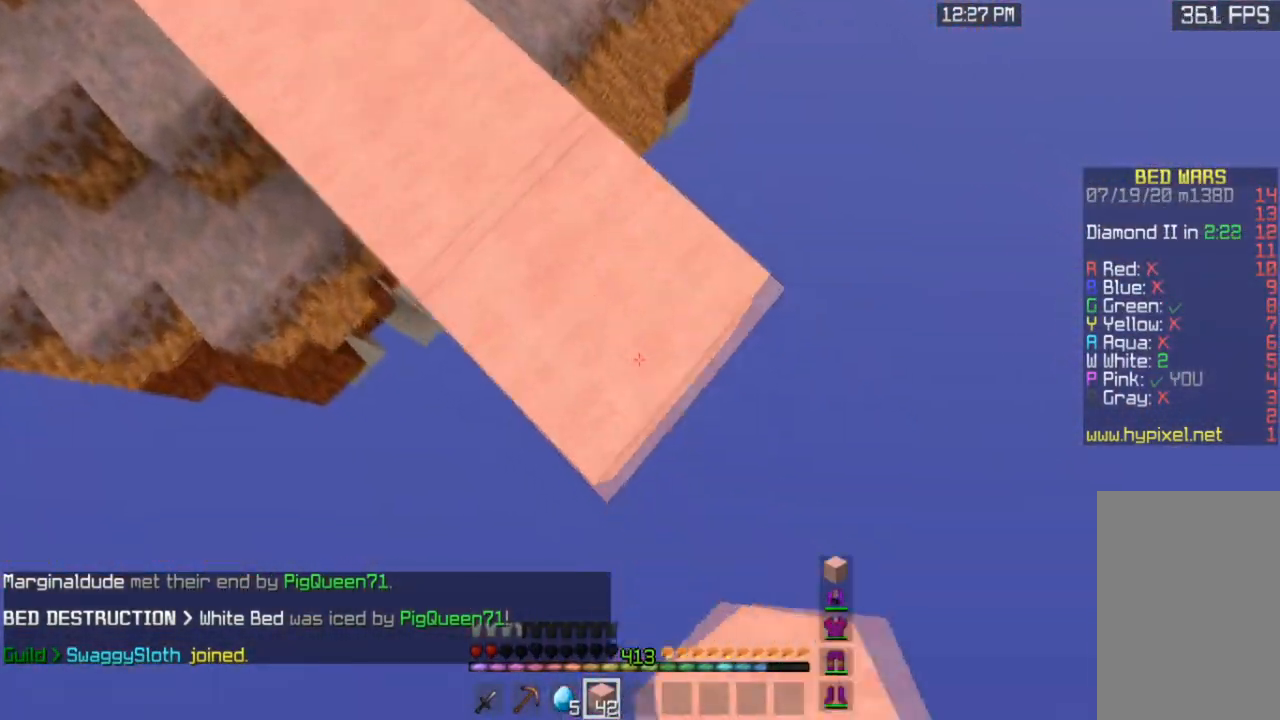
{"keys": ["d", "s"], "mouse": ["right"], "events": []}
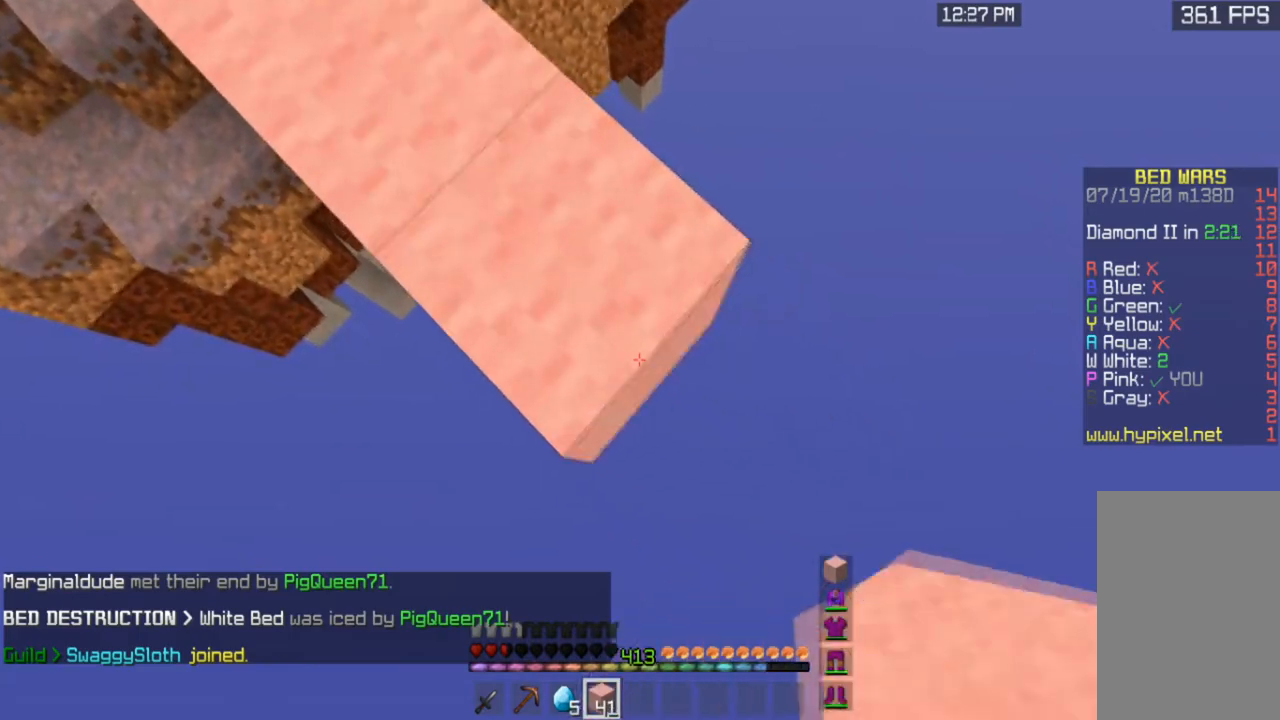
{"keys": ["d", "s"], "mouse": ["right"], "events": []}
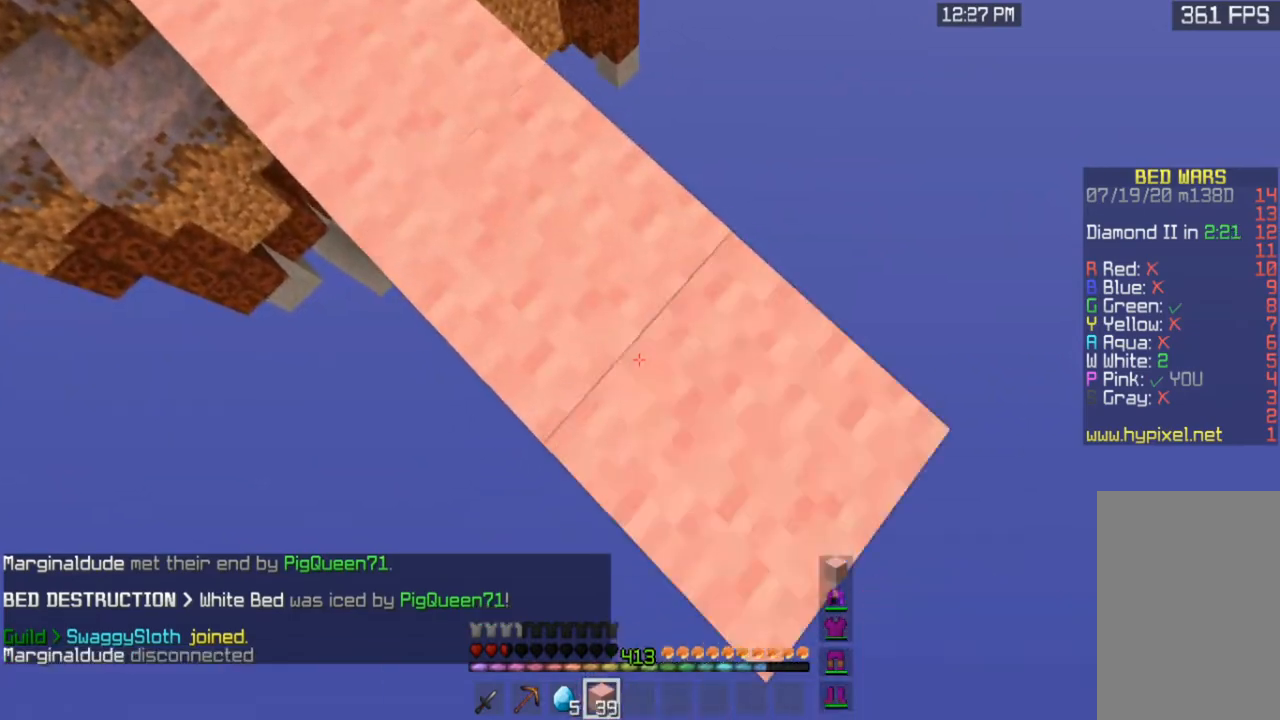
{"keys": [], "mouse": []}
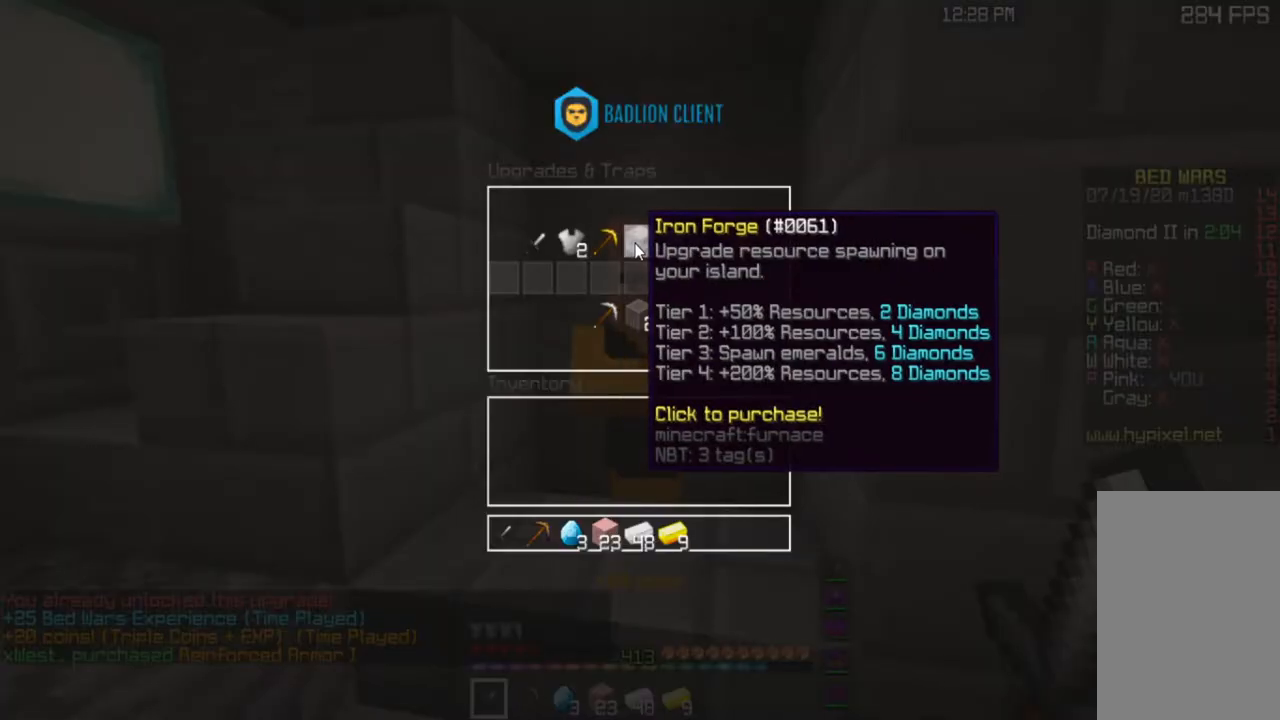
{"keys": [], "mouse": [], "events": []}
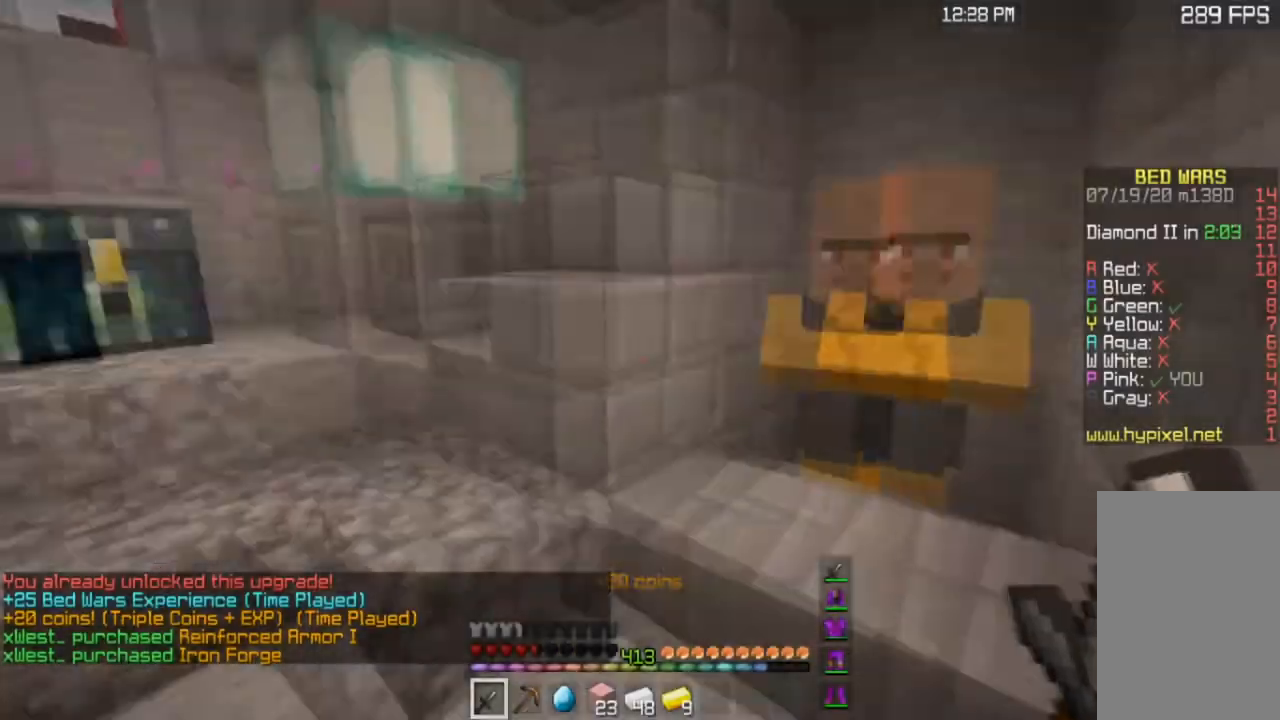
{"keys": ["w"], "mouse": [], "events": [[167, "a", "down"], [200, "w", "down"], [500, "a", "up"]]}
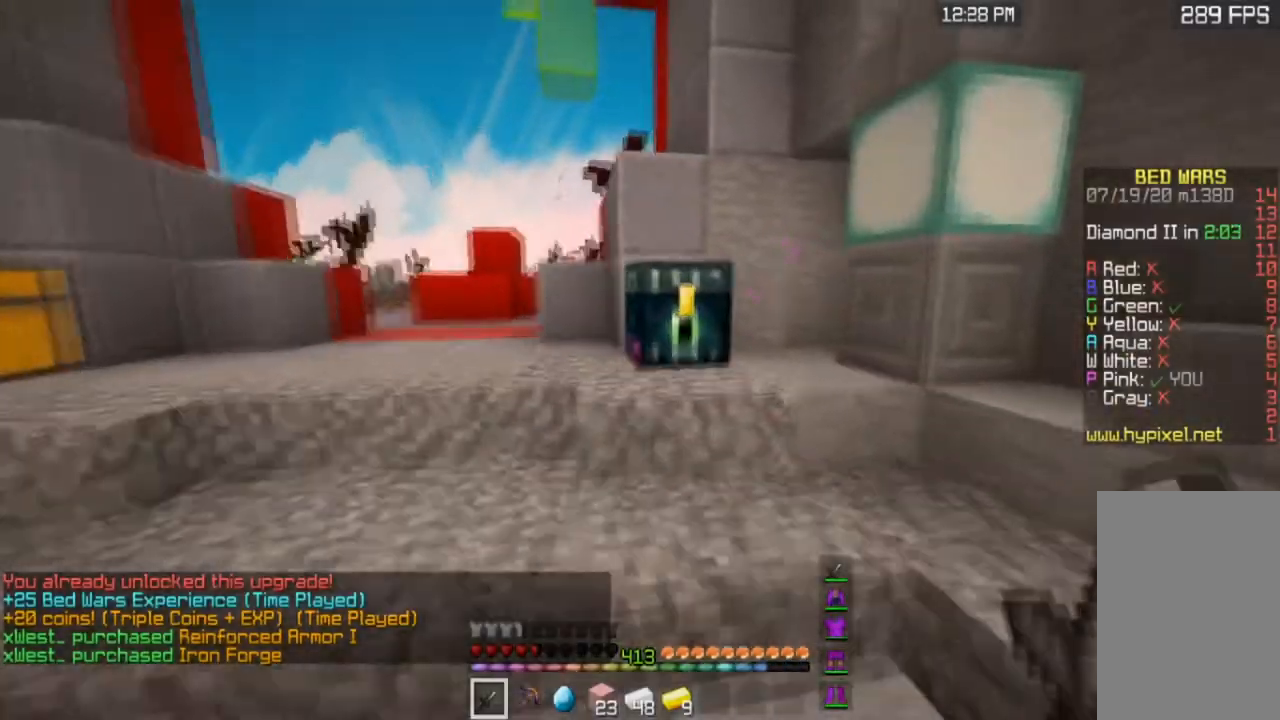
{"keys": [], "mouse": [], "events": [[100, "mouse_right", "down"], [234, "w", "up"], [301, "mouse_right", "up"]]}
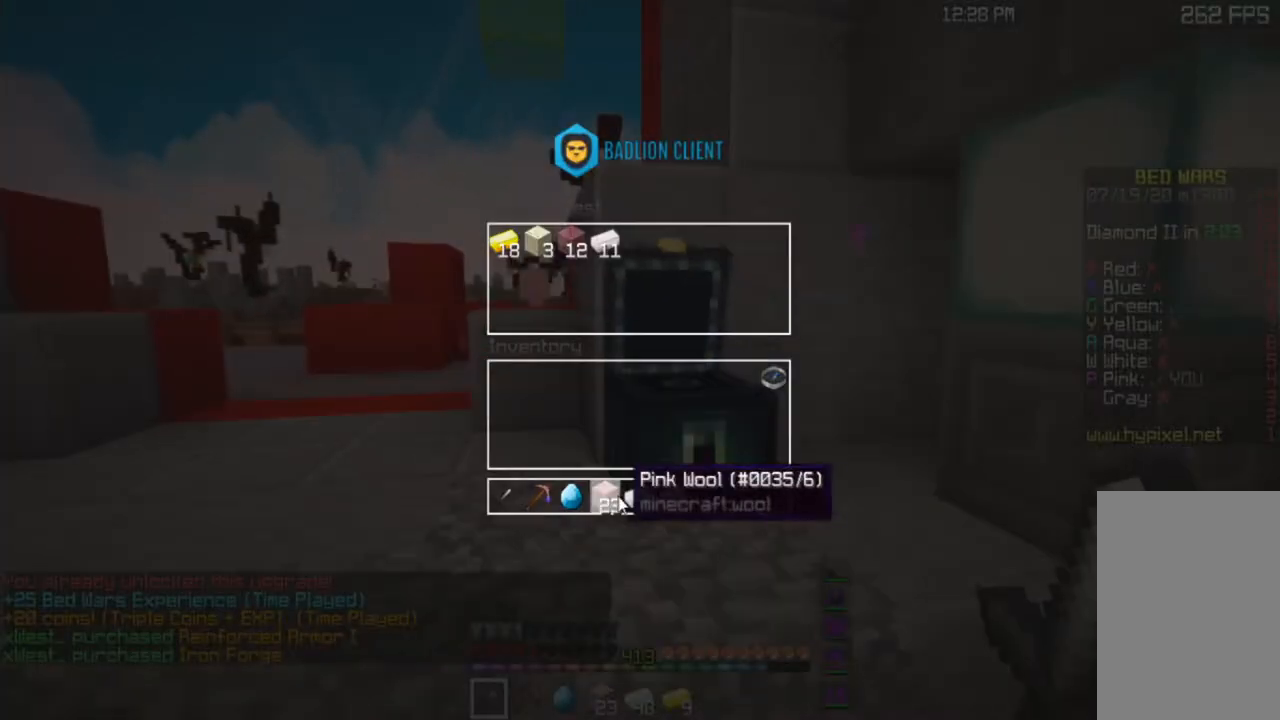
{"keys": [], "mouse": [], "events": []}
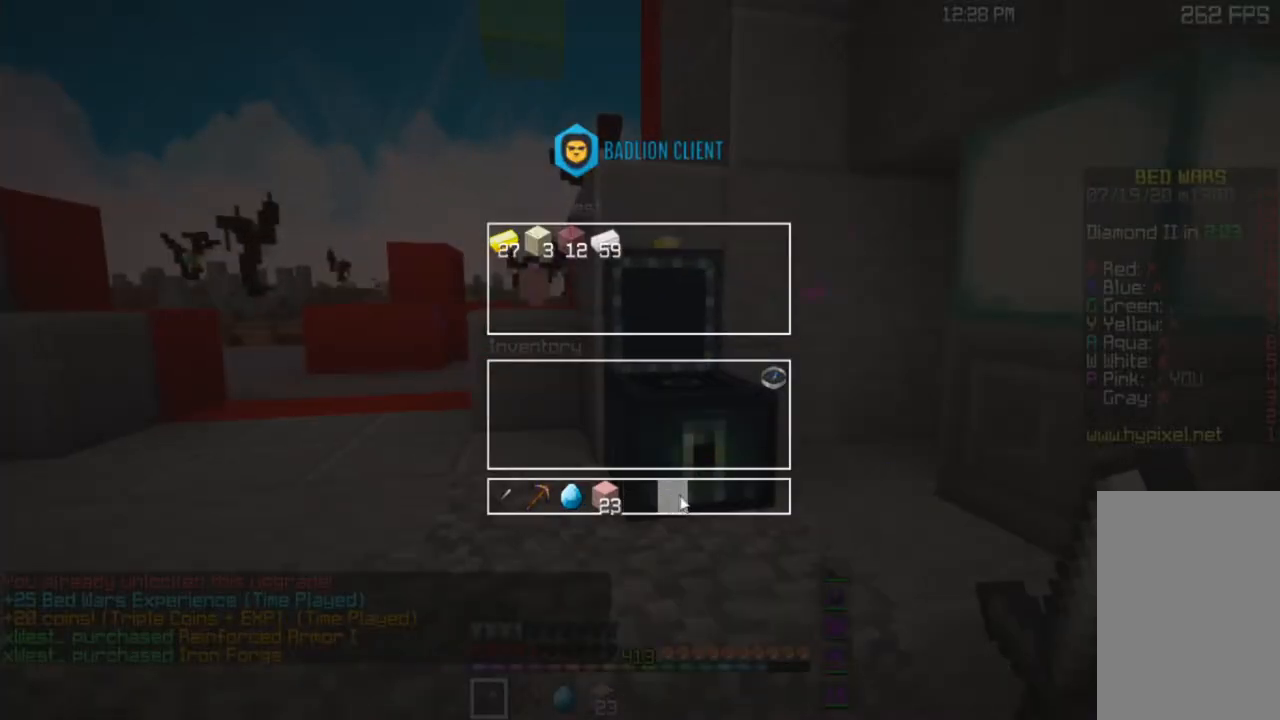
{"keys": [], "mouse": [], "events": []}
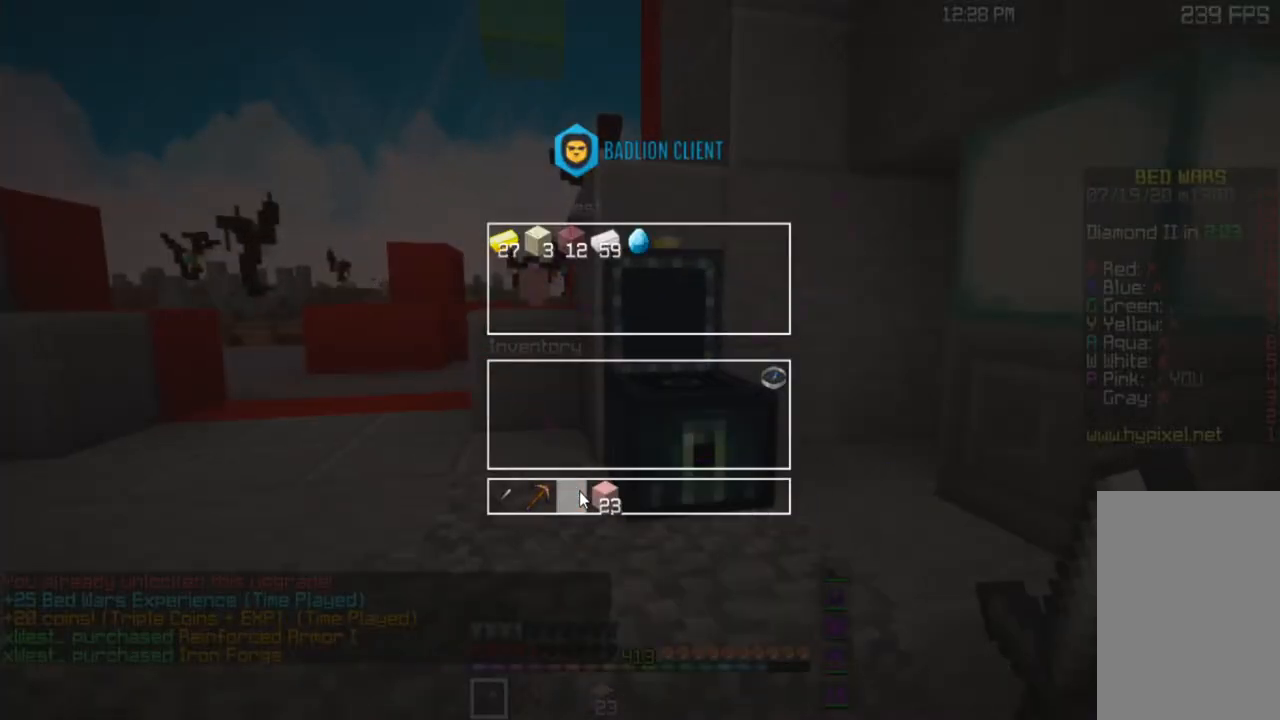
{"keys": ["space", "w"], "mouse": [], "events": [[233, "w", "down"], [400, "space", "down"]]}
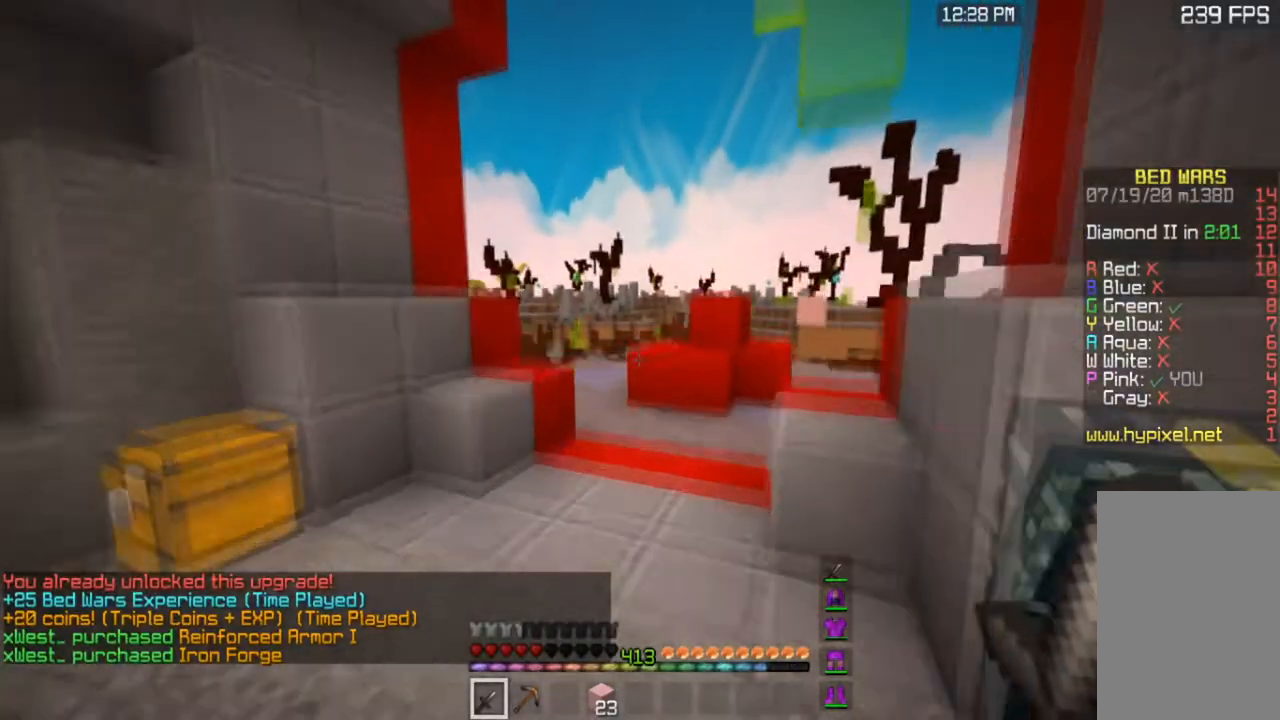
{"keys": ["a", "space", "w"], "mouse": [], "events": [[267, "space", "up"], [401, "space", "down"], [434, "a", "down"]]}
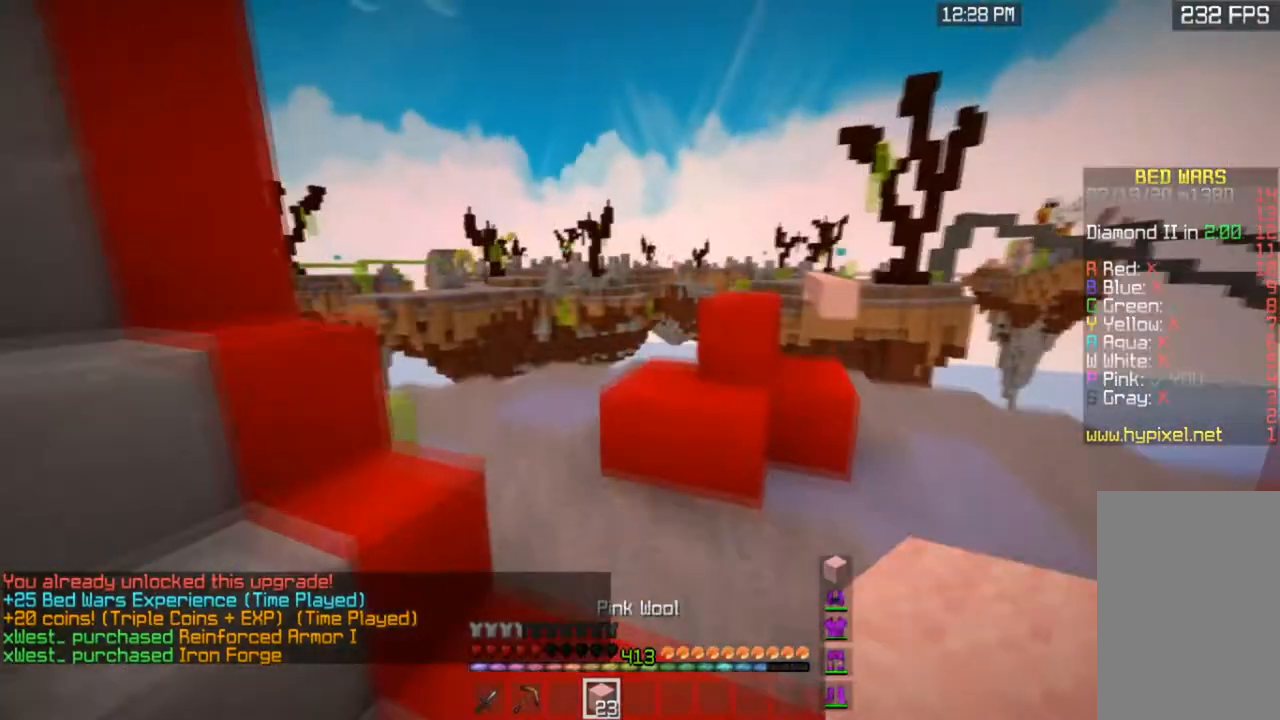
{"keys": ["w"], "mouse": [], "events": [[167, "a", "up"], [167, "space", "up"]]}
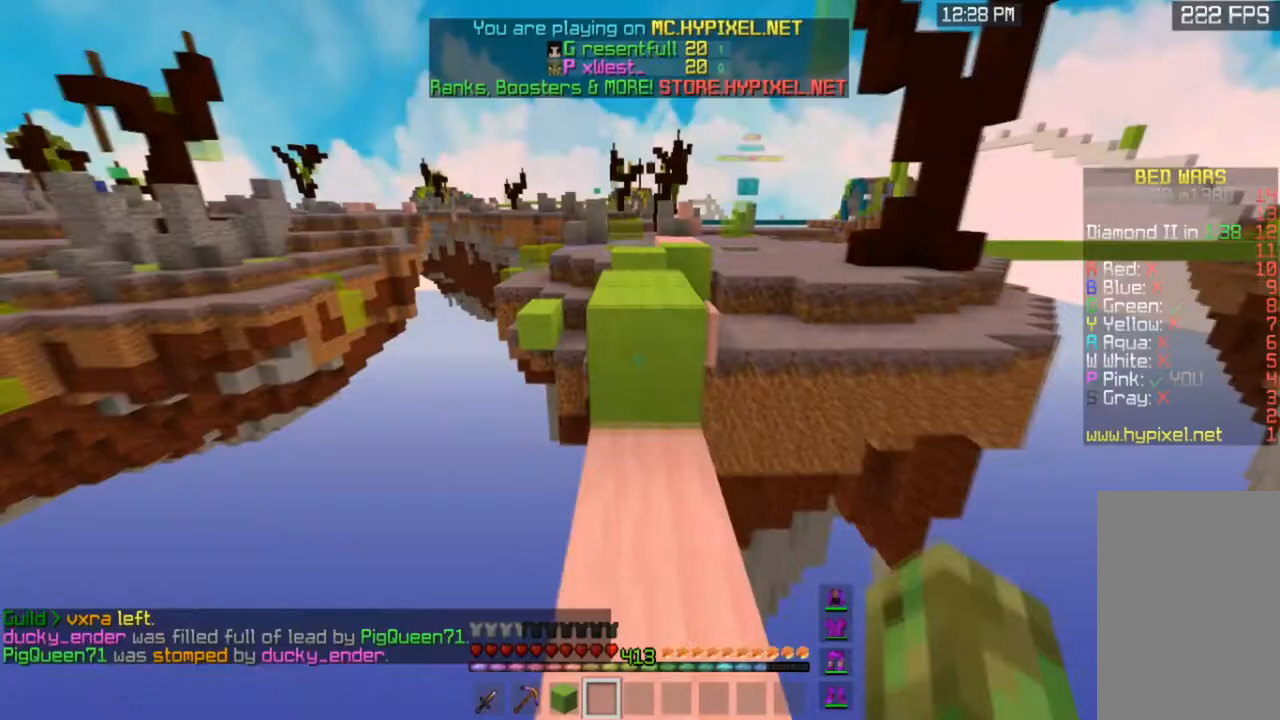
{"keys": ["w"], "mouse": [], "events": [[100, "space", "down"], [367, "space", "up"]]}
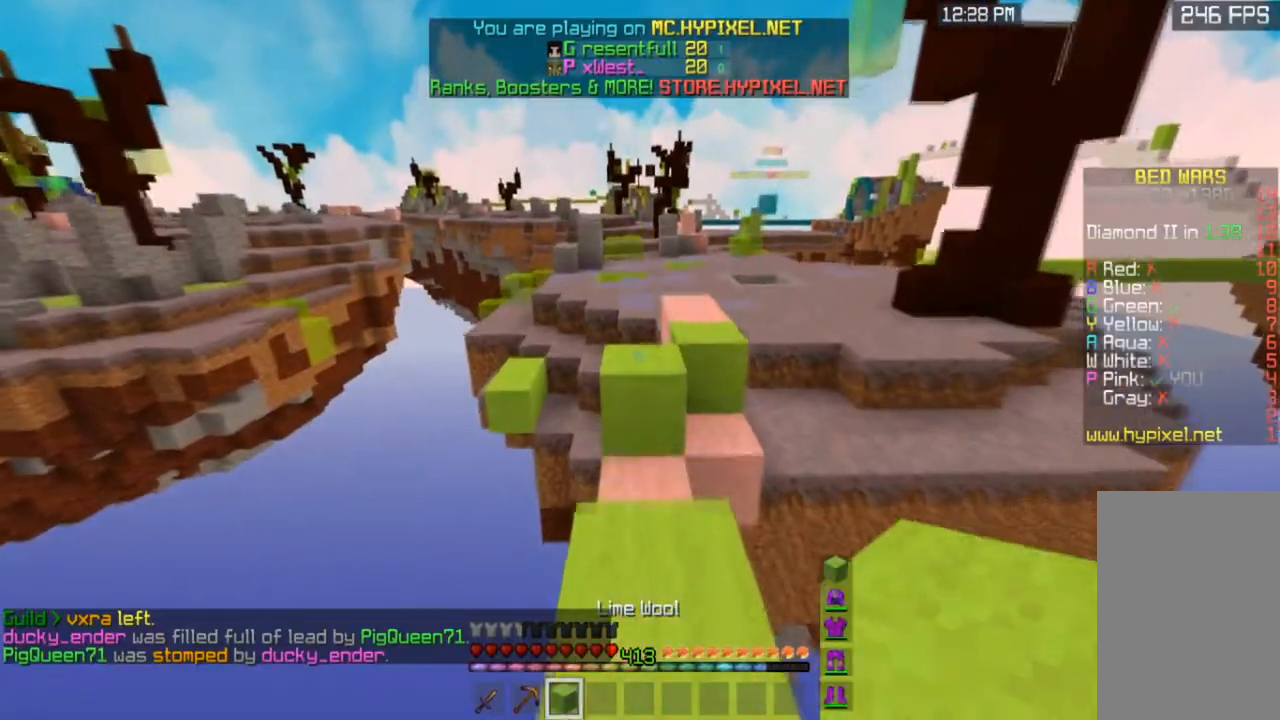
{"keys": ["d", "w"], "mouse": [], "events": [[200, "space", "down"], [467, "space", "up"], [500, "d", "down"]]}
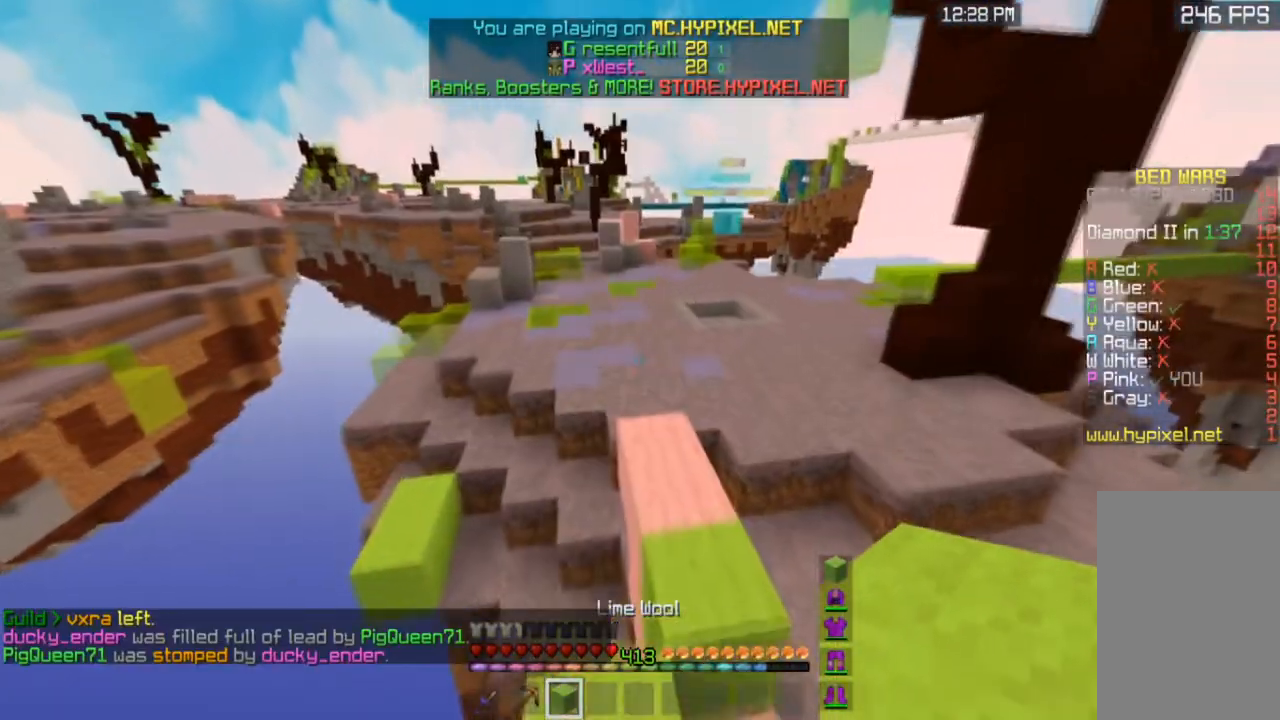
{"keys": ["space", "w"], "mouse": [], "events": [[234, "d", "up"], [267, "space", "down"]]}
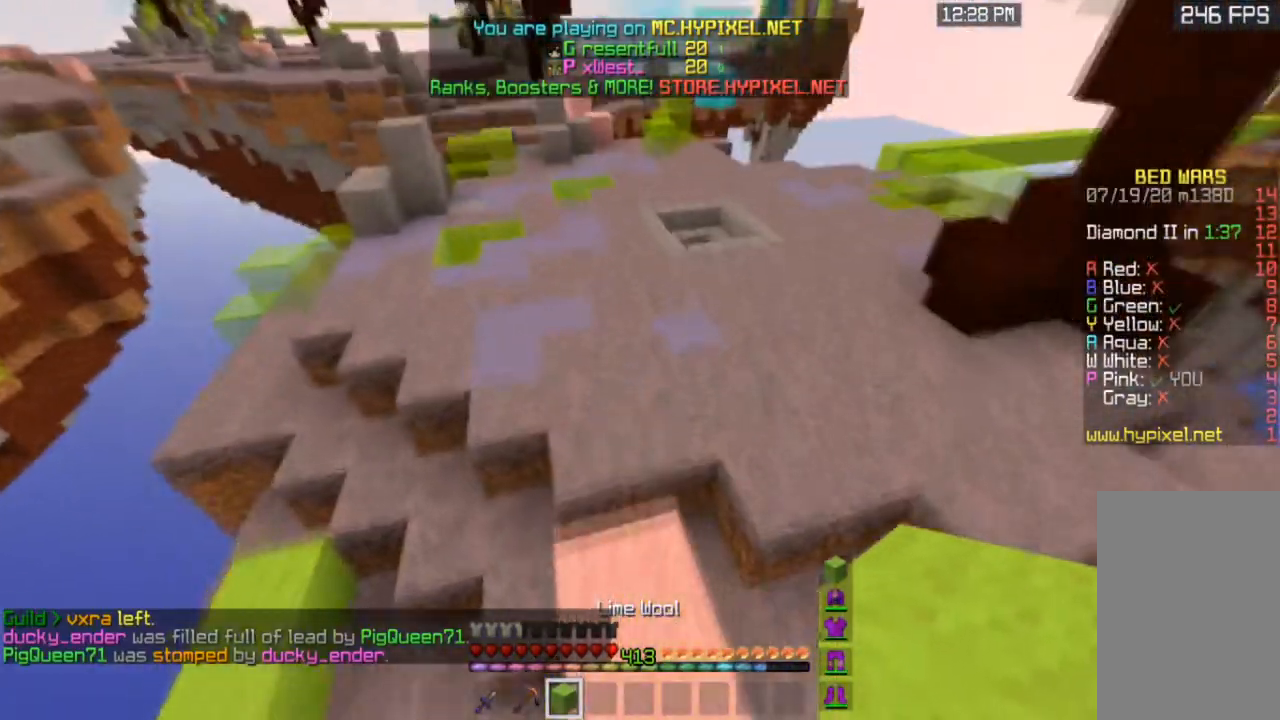
{"keys": ["space", "w"], "mouse": [], "events": [[33, "space", "up"], [167, "space", "down"]]}
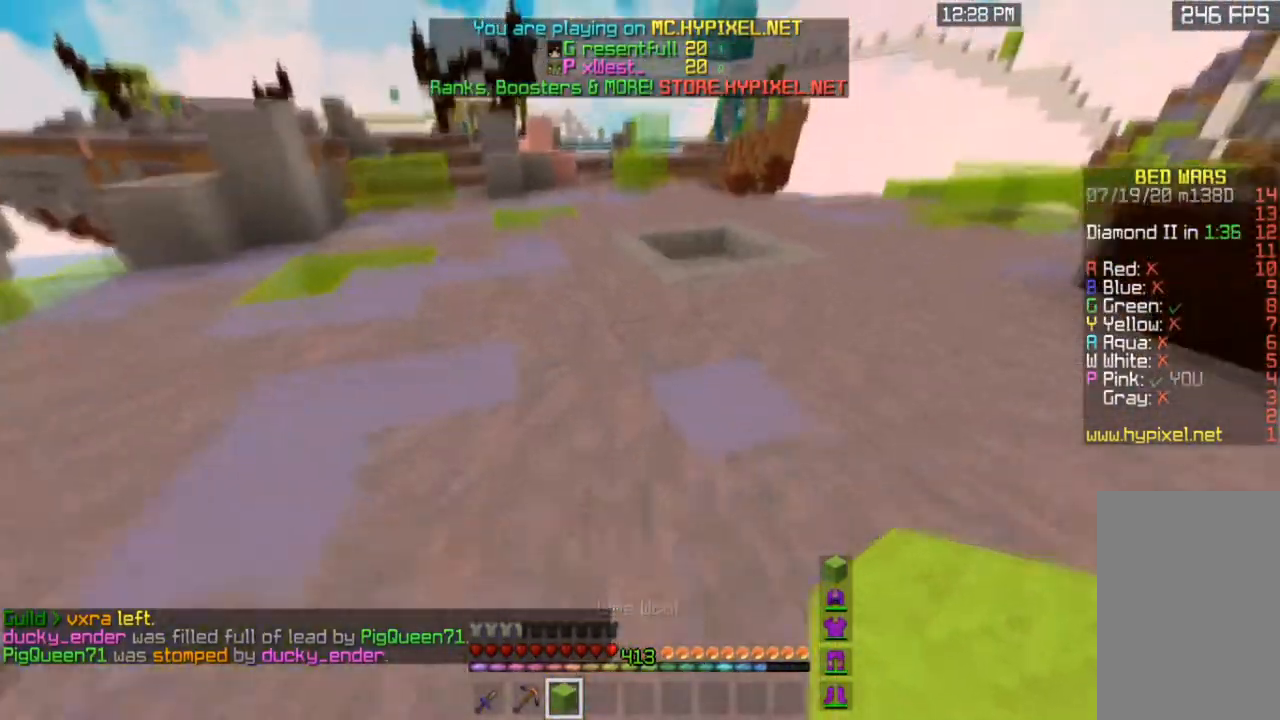
{"keys": ["d", "space", "w"], "mouse": [], "events": [[100, "d", "down"]]}
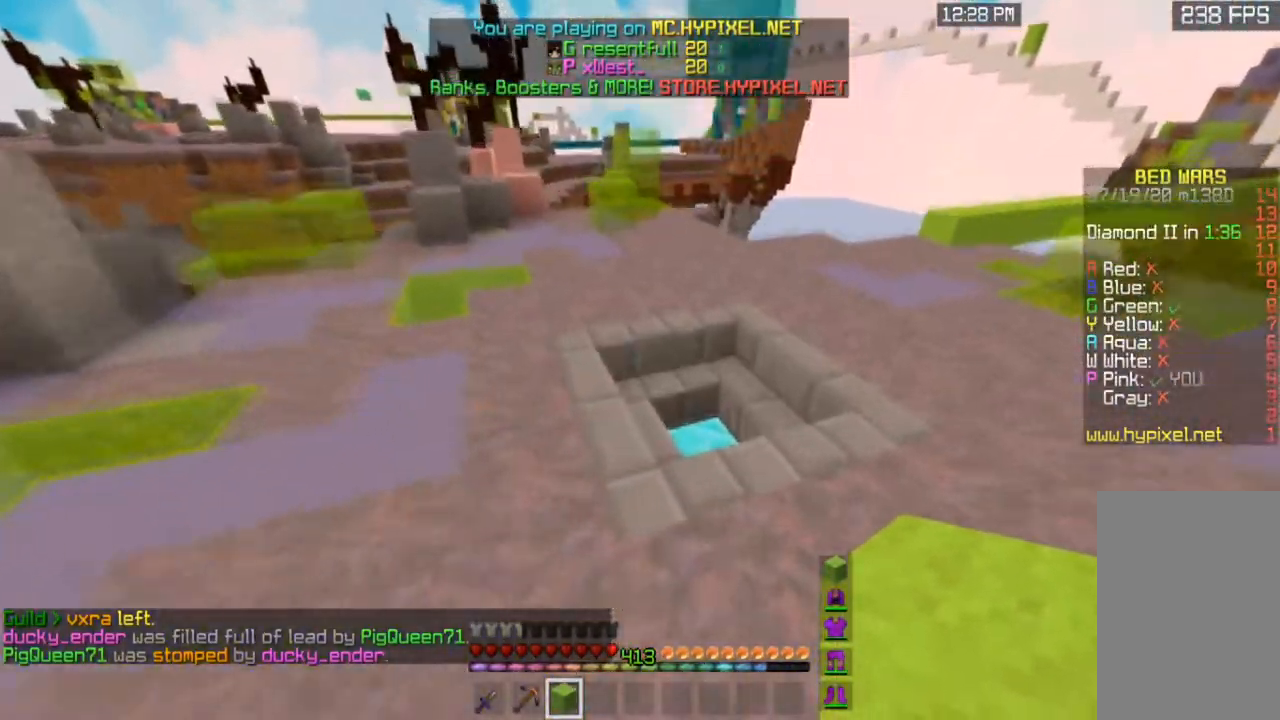
{"keys": ["a", "space", "w"], "mouse": [], "events": [[233, "d", "up"], [367, "a", "down"]]}
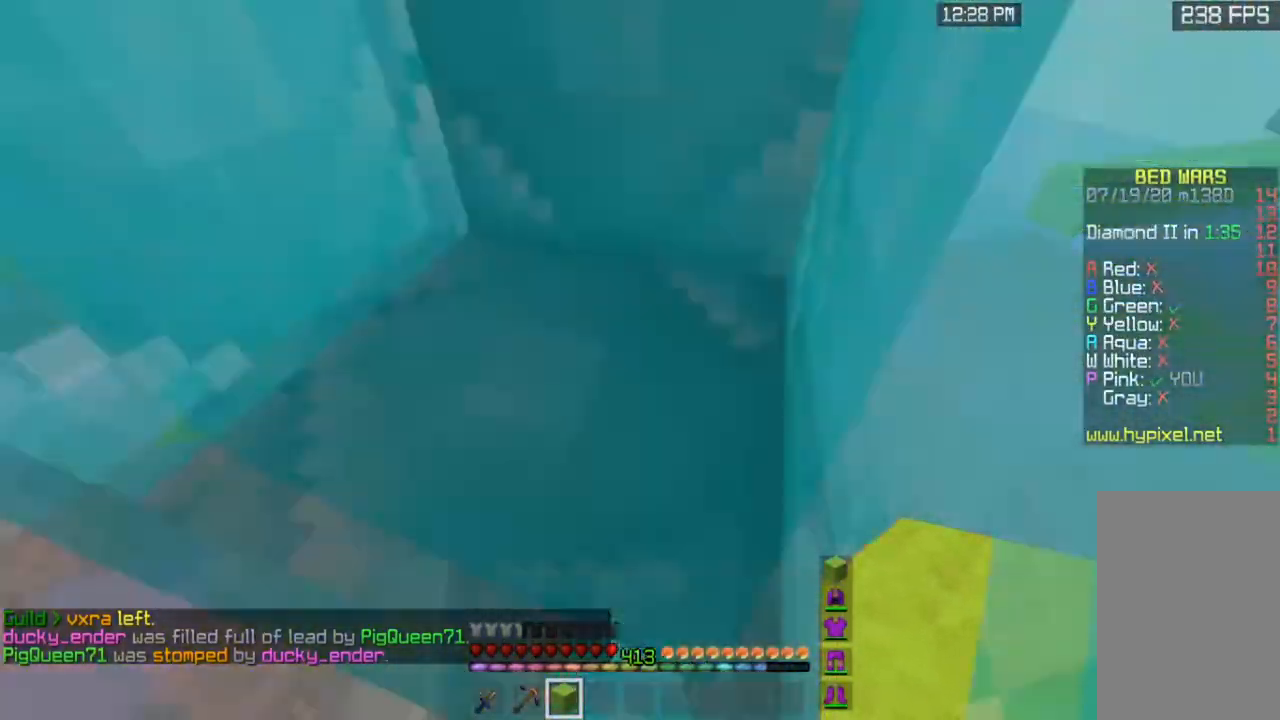
{"keys": ["space", "w"], "mouse": [], "events": [[100, "space", "up"], [201, "space", "down"], [467, "a", "up"]]}
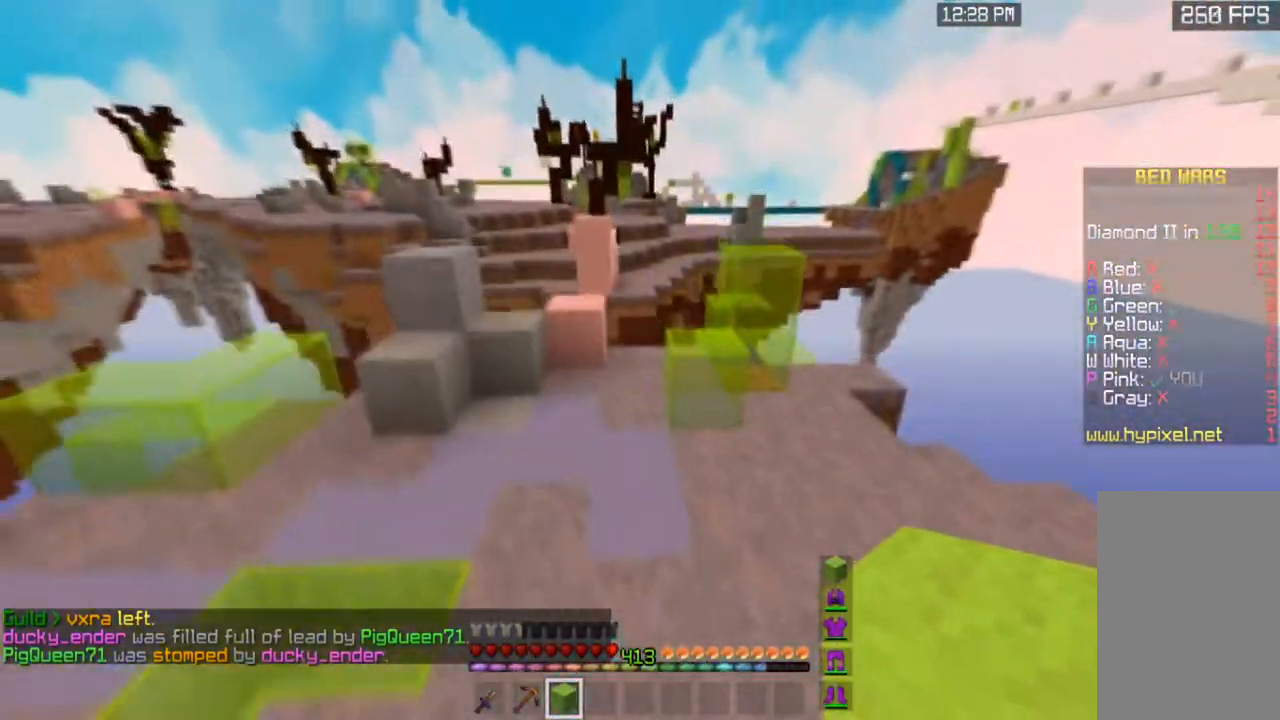
{"keys": ["a", "w"], "mouse": [], "events": [[33, "space", "up"], [100, "a", "down"]]}
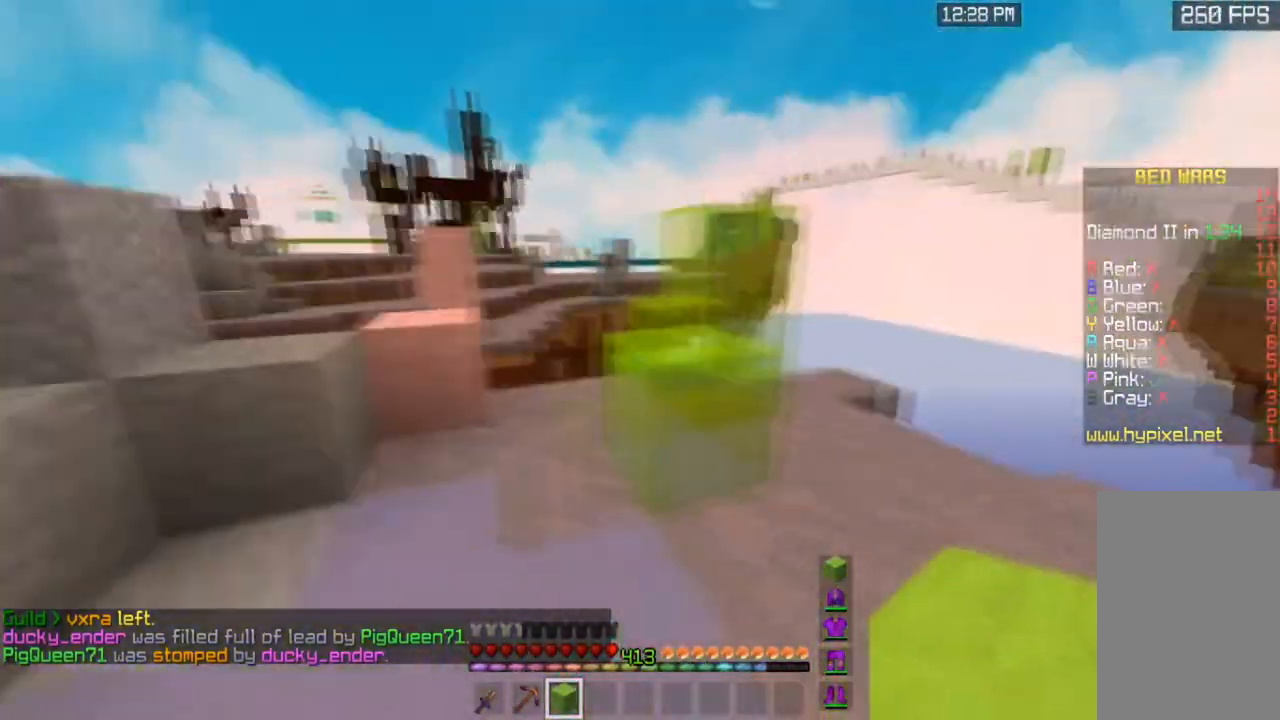
{"keys": ["a", "space", "w"], "mouse": [], "events": [[267, "a", "up"], [401, "a", "down"], [401, "space", "down"]]}
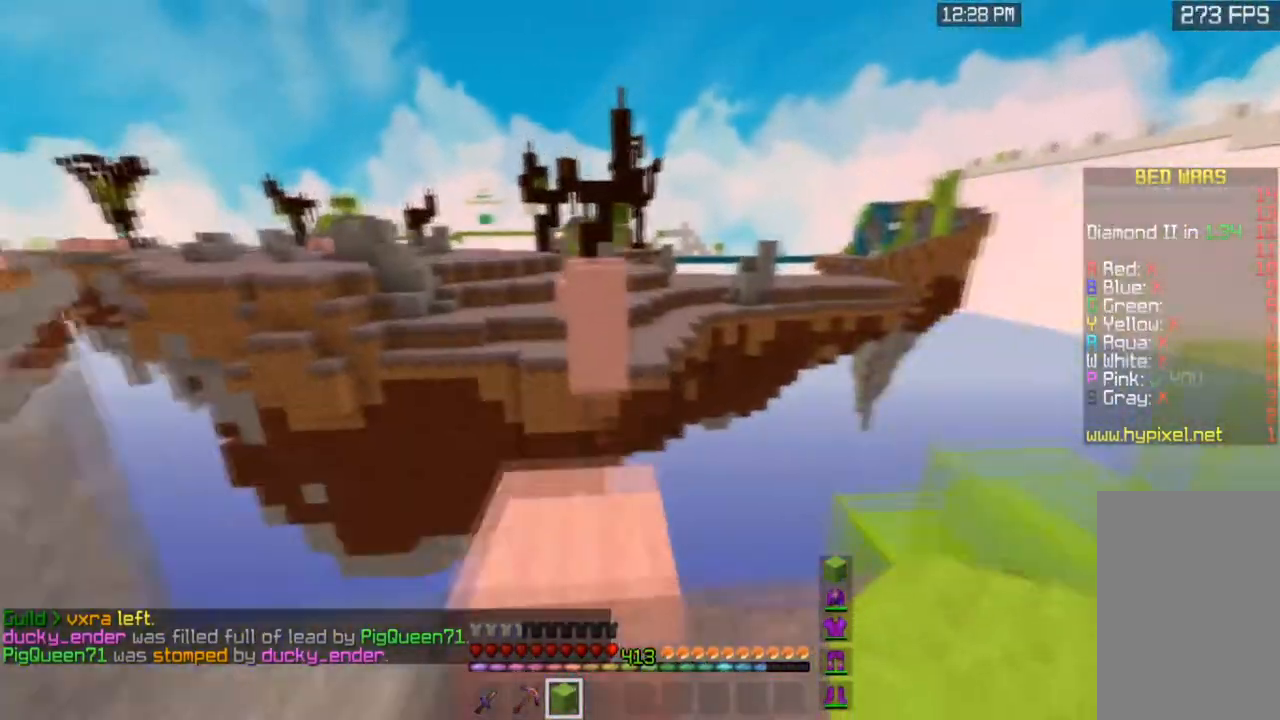
{"keys": [], "mouse": [], "events": [[67, "a", "up"], [67, "space", "up"], [67, "w", "up"]]}
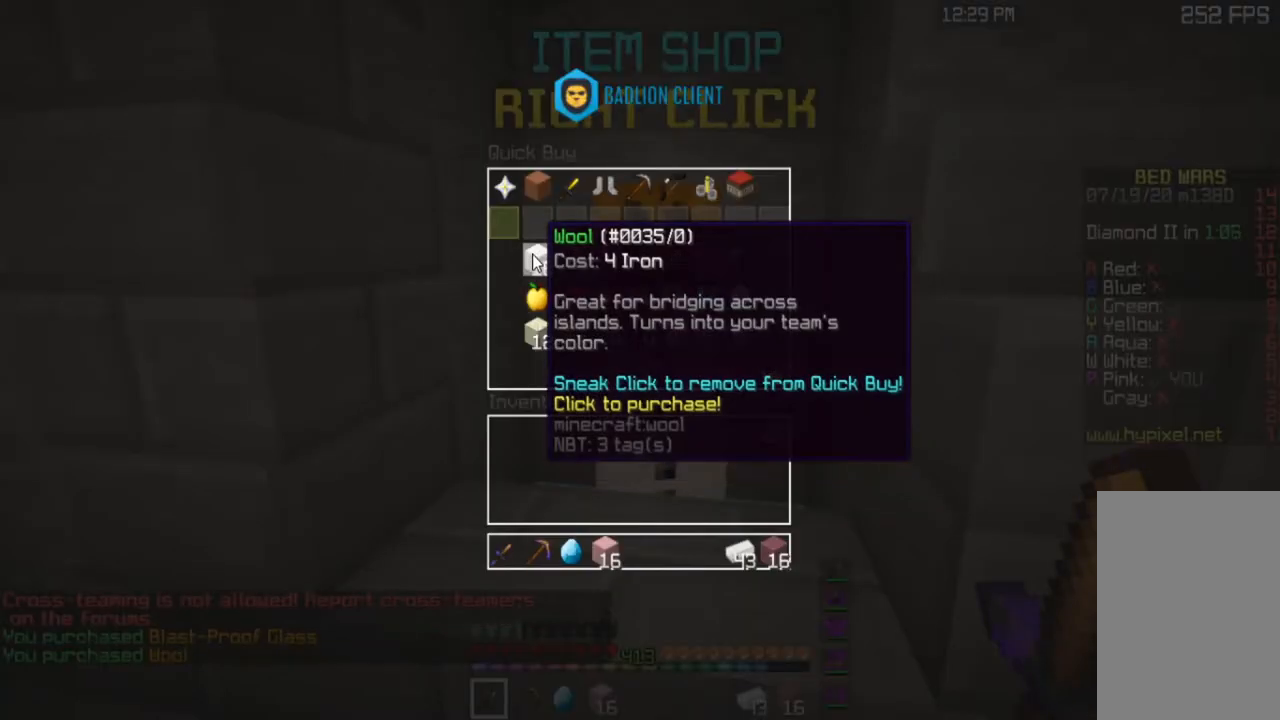
{"keys": ["a", "space", "w"], "mouse": ["left"], "events": [[401, "w", "down"], [501, "a", "down"], [501, "mouse_left", "down"], [501, "space", "down"]]}
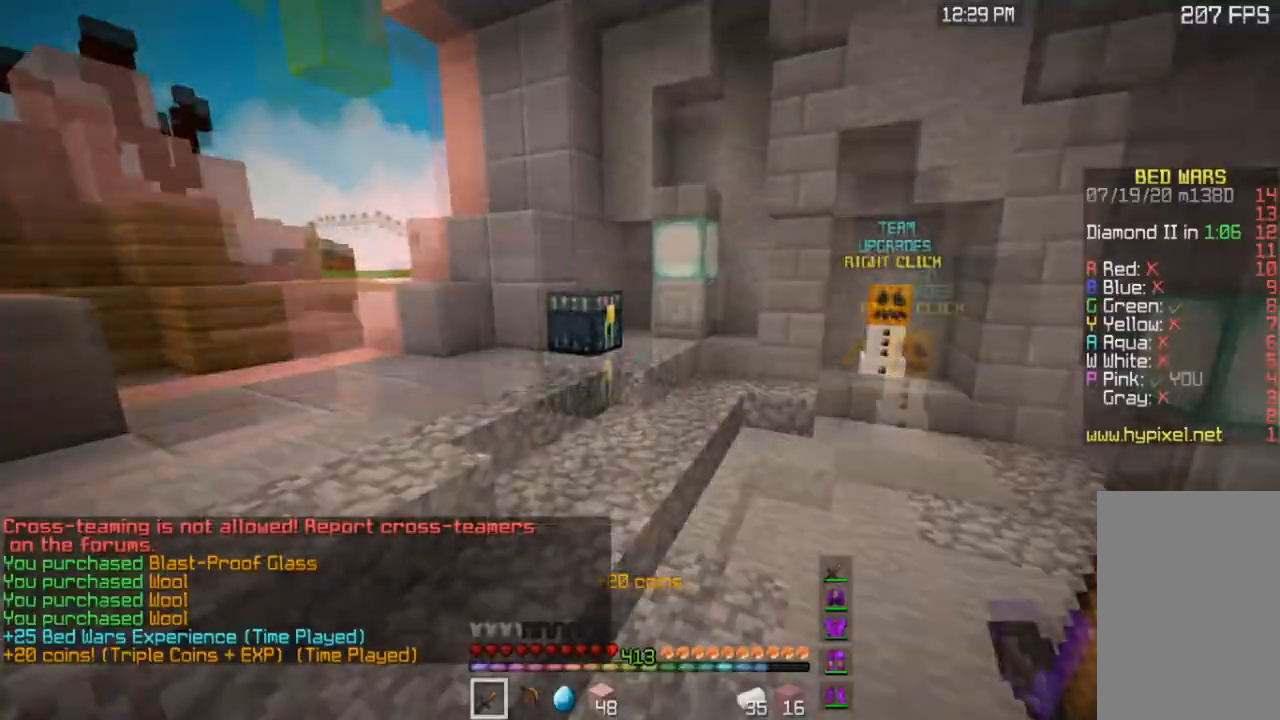
{"keys": ["w"], "mouse": ["right"], "events": [[133, "space", "up"], [167, "mouse_left", "up"], [434, "mouse_right", "down"], [500, "a", "up"]]}